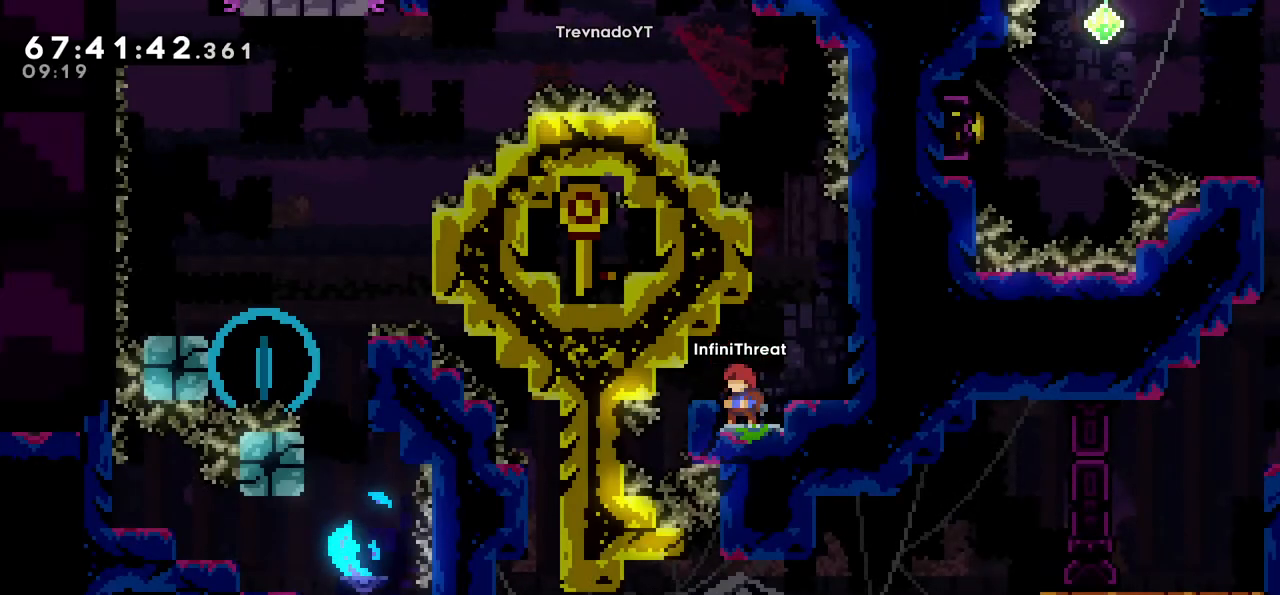
Gameplay with keyboard; each line is a JSON object with the keys held at the frame after it. "events" lists presses ("down") and releases ("up") of "dash", "demo", "down", "grab", "jump", "left", "right" and "up" between this image and that frame as [ms after this image, input, new state], when the widget could be followed in between. No other keys are recorded. Mouse input is not recorded. Key names are as the overlay labels them; some are game actions (e.g. jump) rather than physical keys.
{"keys": [], "events": []}
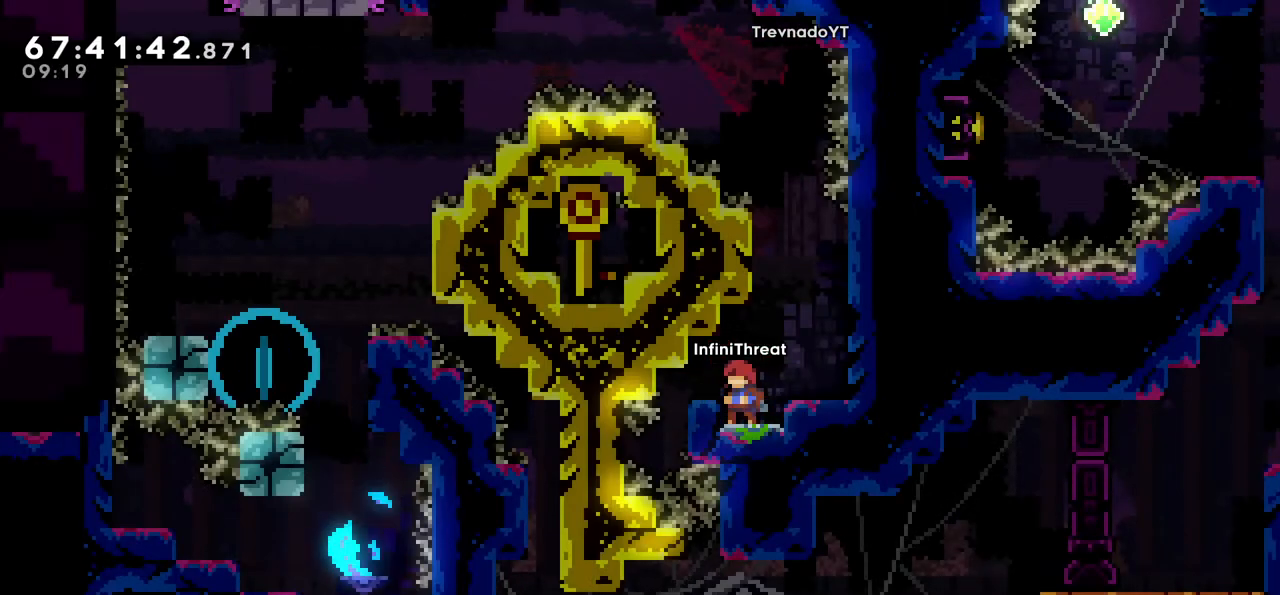
{"keys": [], "events": [[267, "jump", "down"], [267, "right", "down"], [317, "jump", "up"], [400, "right", "up"]]}
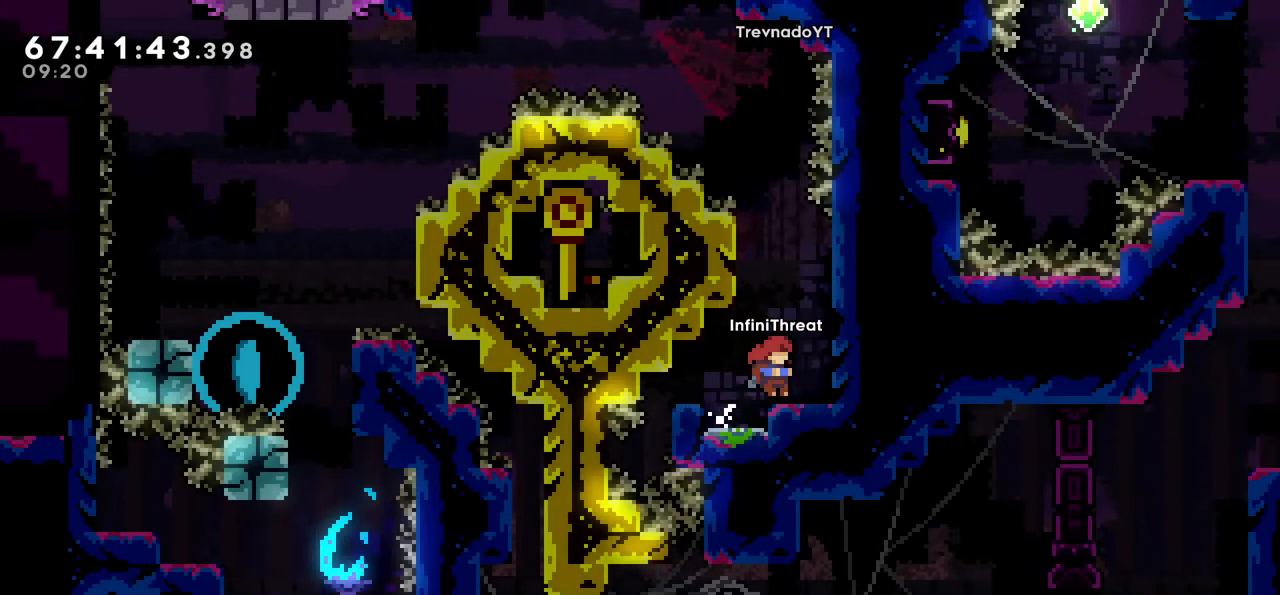
{"keys": [], "events": []}
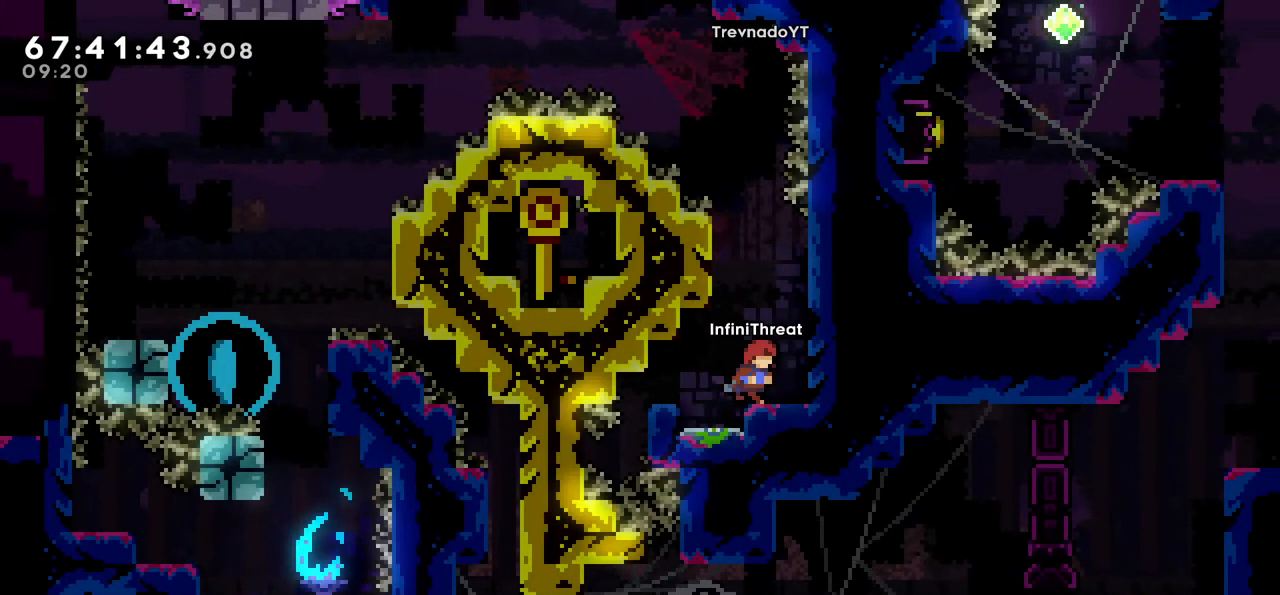
{"keys": ["grab", "left", "up"], "events": [[17, "jump", "down"], [17, "right", "down"], [100, "jump", "up"], [150, "right", "up"], [200, "jump", "down"], [200, "left", "down"], [350, "grab", "down"], [350, "jump", "up"], [450, "up", "down"]]}
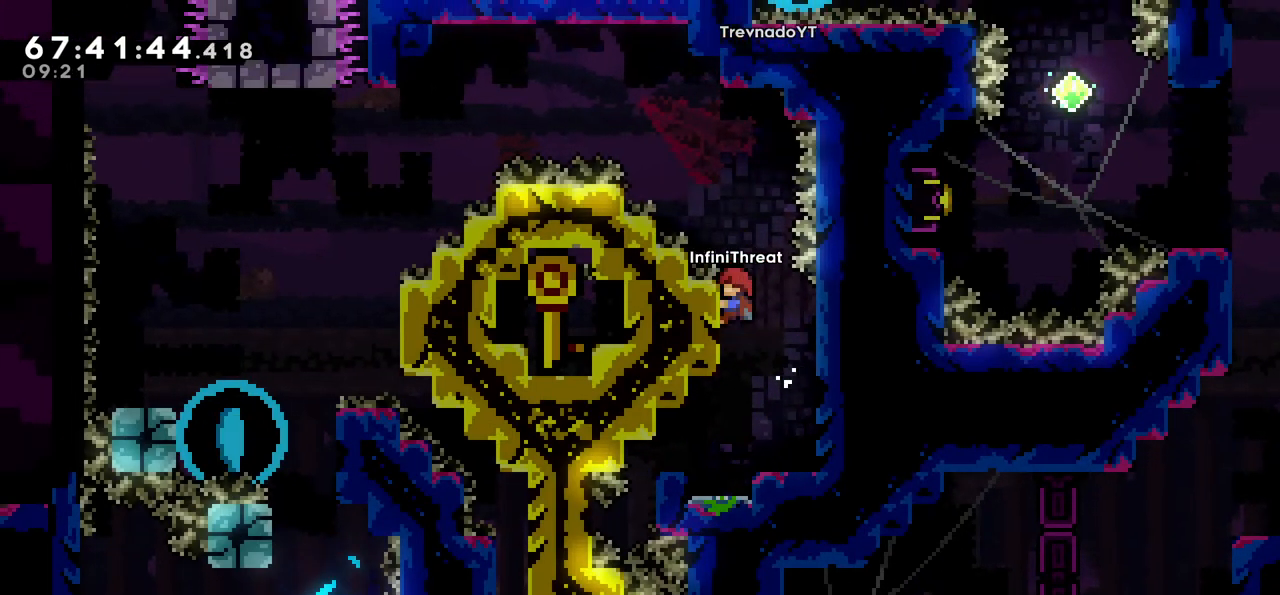
{"keys": ["jump"], "events": [[33, "left", "up"], [317, "up", "up"], [450, "jump", "down"], [500, "grab", "up"]]}
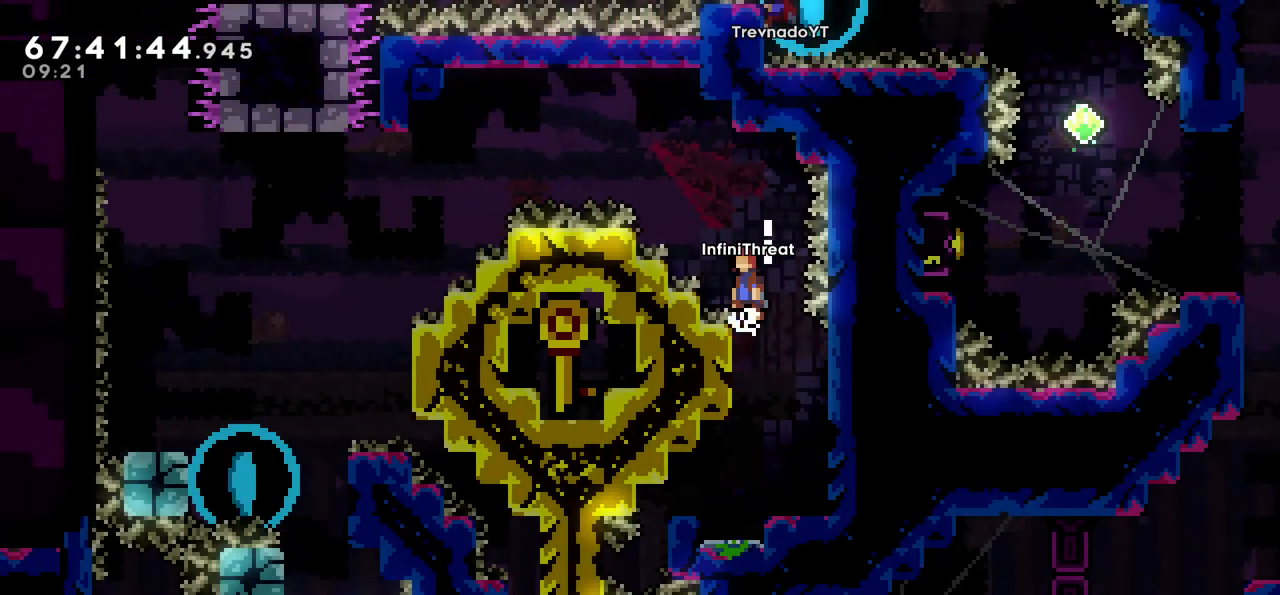
{"keys": ["left"], "events": [[100, "left", "down"], [283, "dash", "down"], [283, "jump", "up"], [283, "up", "down"], [417, "up", "up"], [467, "dash", "up"]]}
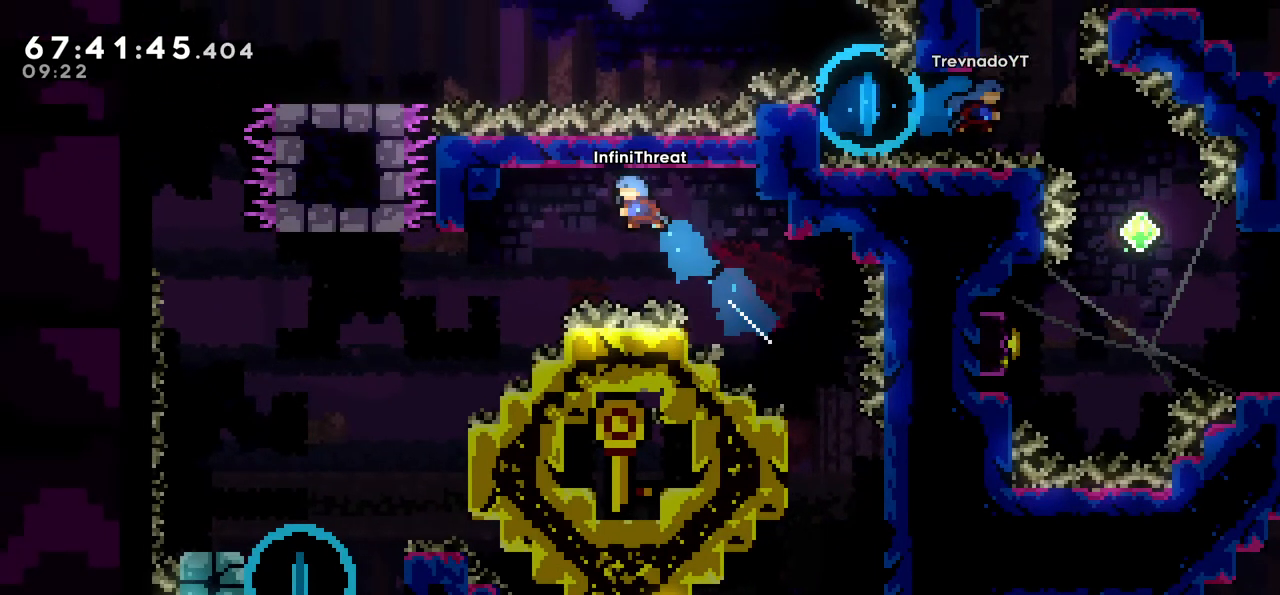
{"keys": ["left"], "events": []}
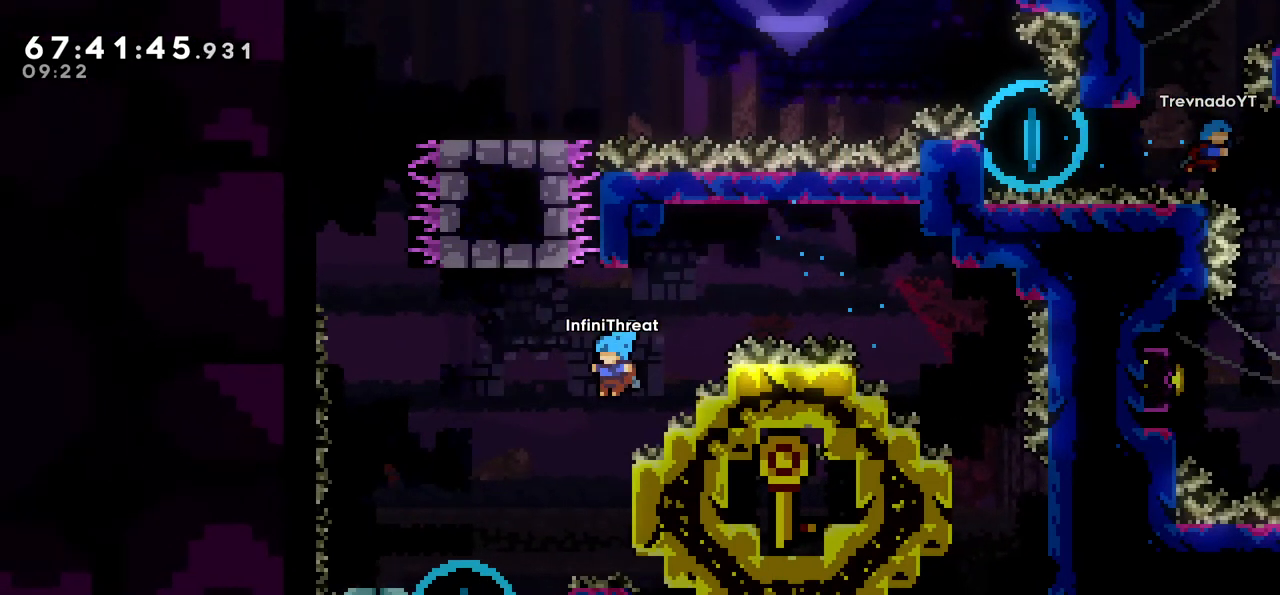
{"keys": ["grab"], "events": [[33, "left", "up"], [133, "right", "down"], [217, "grab", "down"], [367, "up", "down"], [450, "right", "up"], [500, "up", "up"]]}
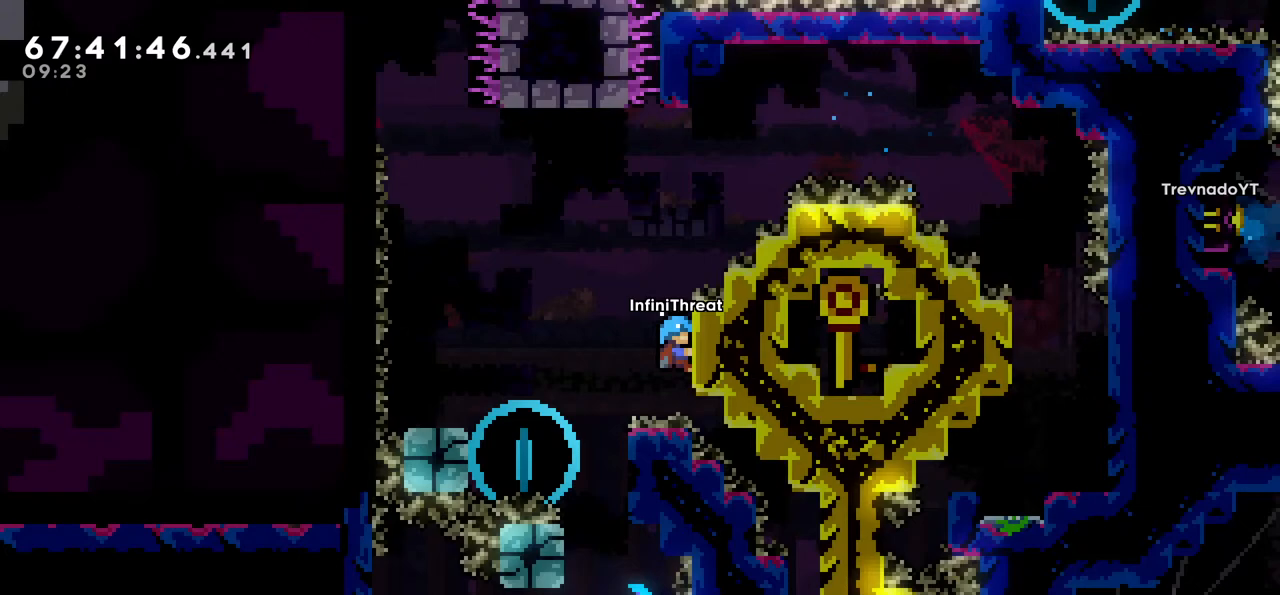
{"keys": ["left"], "events": [[50, "left", "down"], [83, "grab", "up"], [83, "jump", "down"], [383, "jump", "up"]]}
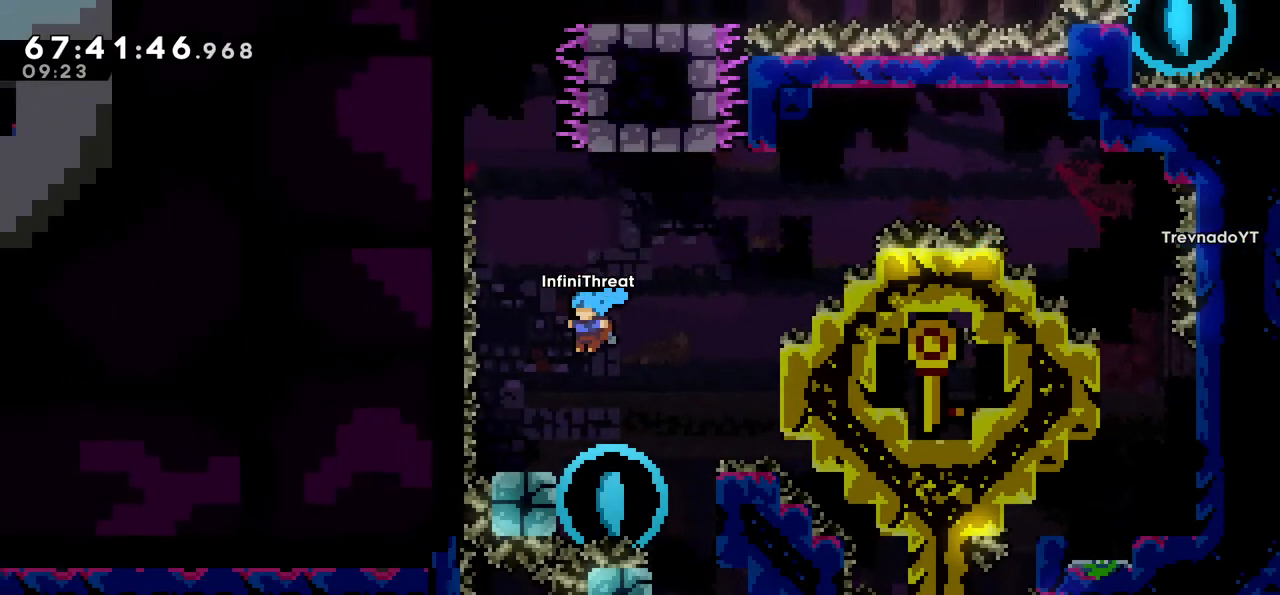
{"keys": [], "events": [[150, "left", "up"], [333, "left", "down"], [383, "left", "up"]]}
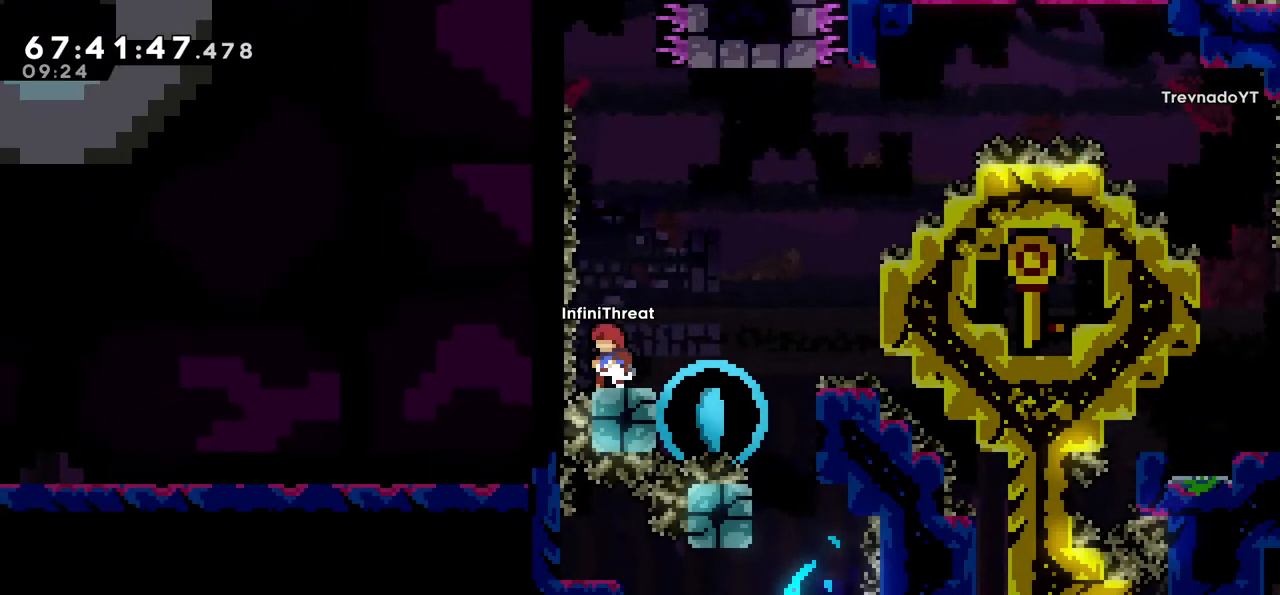
{"keys": ["dash", "up"], "events": [[133, "jump", "down"], [367, "up", "down"], [450, "dash", "down"], [500, "jump", "up"]]}
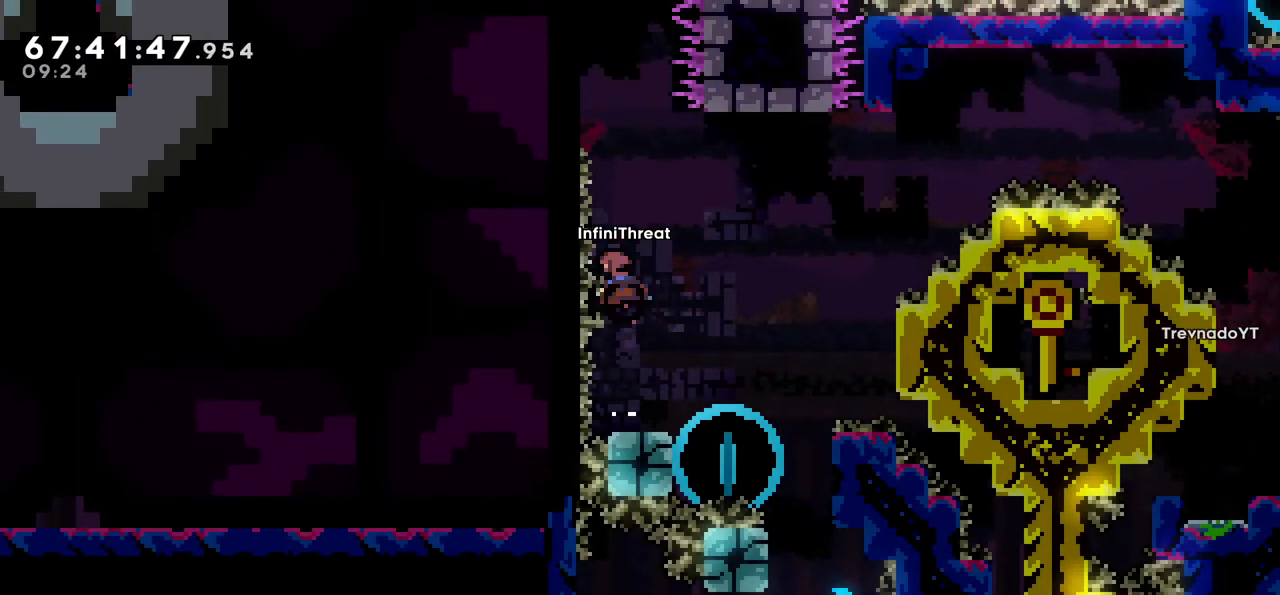
{"keys": ["grab", "left", "up"], "events": [[183, "left", "down"], [233, "grab", "down"], [283, "dash", "up"]]}
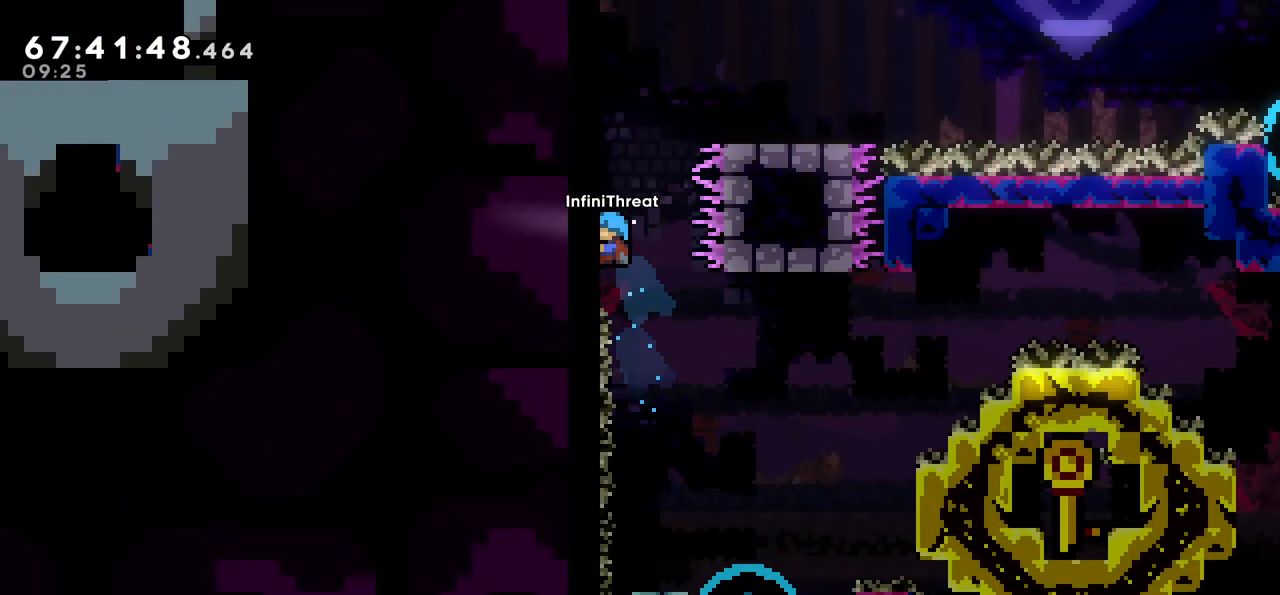
{"keys": ["jump", "right"], "events": [[67, "left", "up"], [350, "right", "down"], [400, "jump", "down"], [450, "grab", "up"], [483, "up", "up"]]}
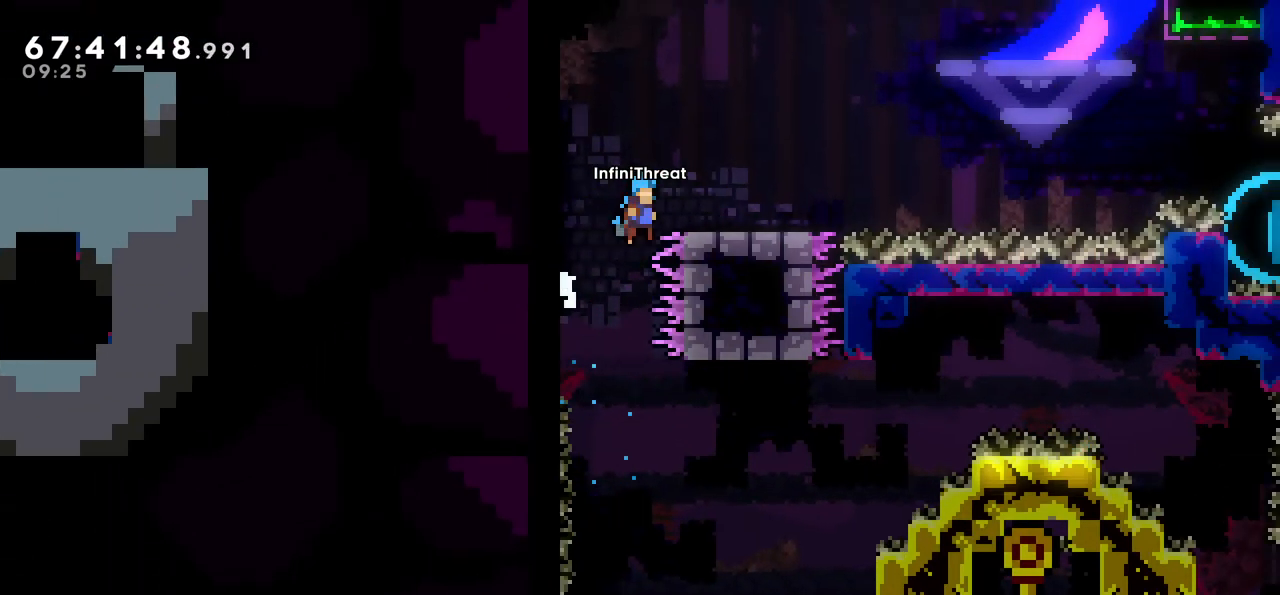
{"keys": ["dash", "right"], "events": [[167, "jump", "up"], [167, "right", "up"], [350, "right", "down"], [450, "dash", "down"]]}
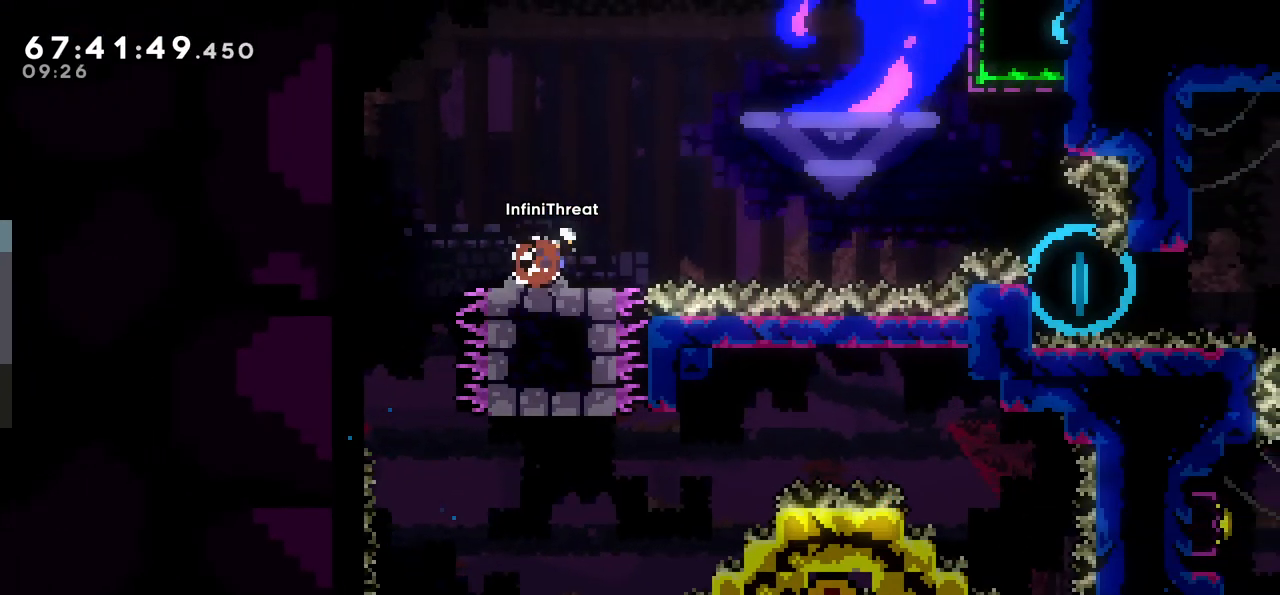
{"keys": ["jump", "right"], "events": [[150, "dash", "up"], [150, "jump", "down"]]}
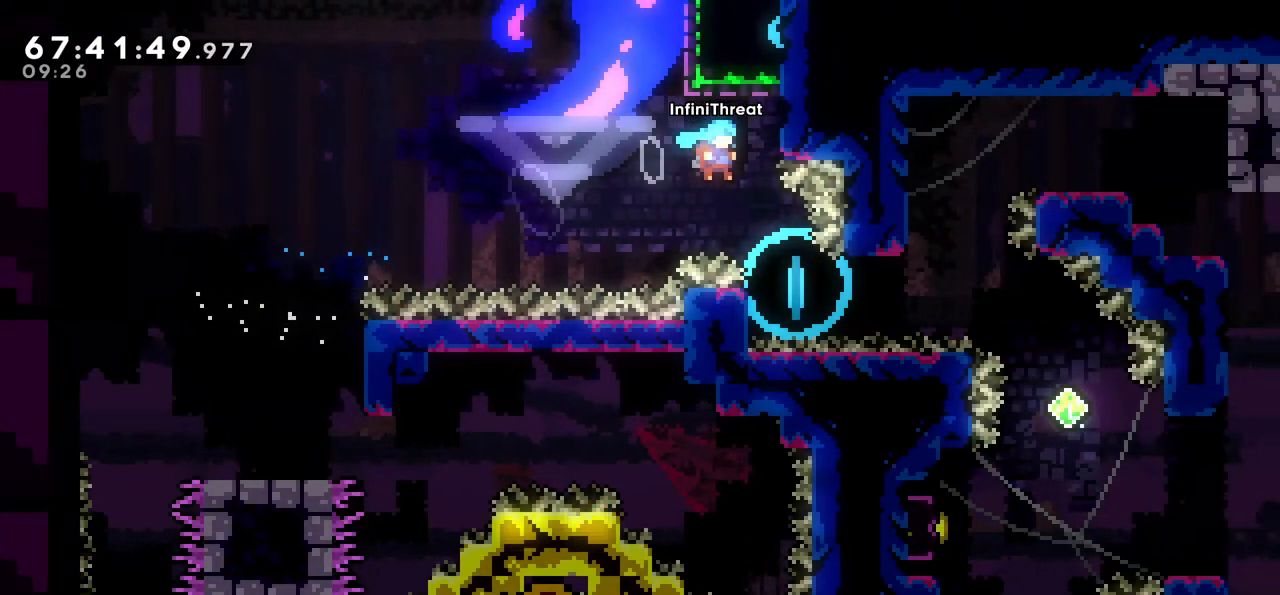
{"keys": ["grab"], "events": [[67, "grab", "down"], [117, "jump", "up"], [117, "right", "up"]]}
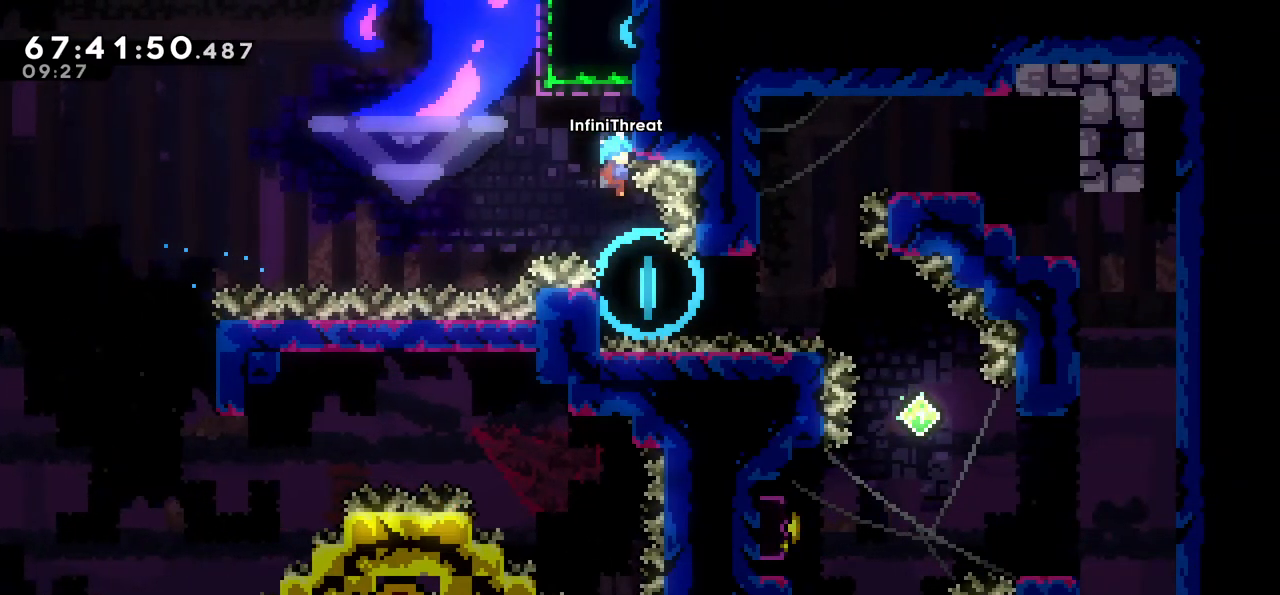
{"keys": ["grab"], "events": [[67, "grab", "up"], [417, "grab", "down"], [417, "left", "down"], [500, "left", "up"]]}
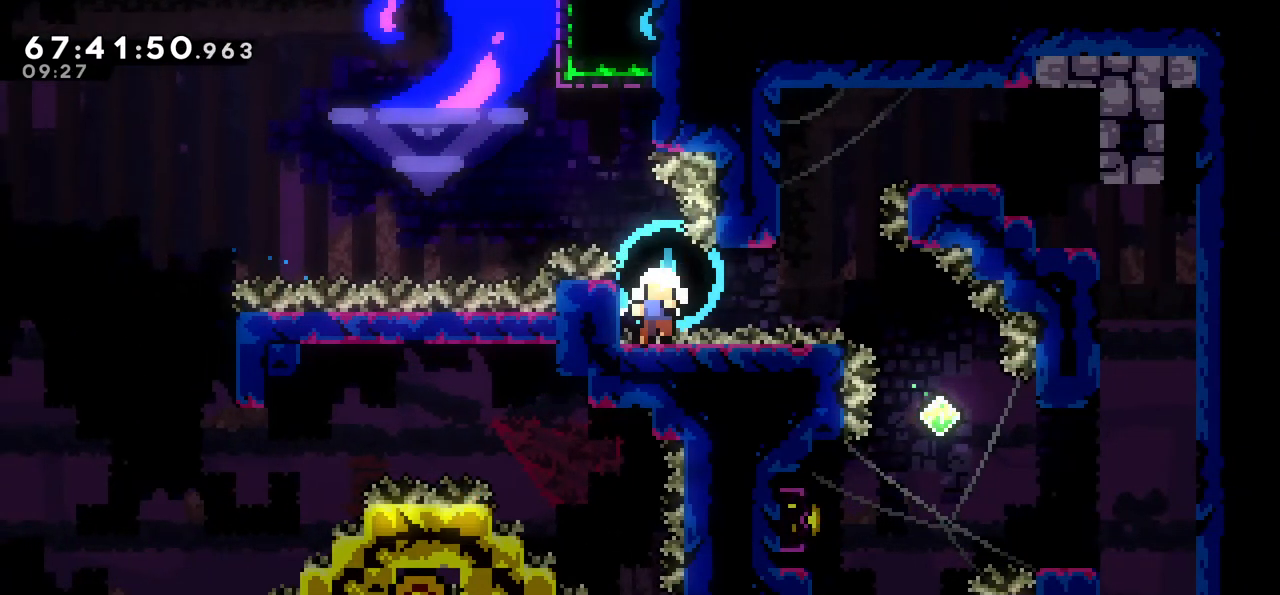
{"keys": [], "events": [[417, "grab", "up"]]}
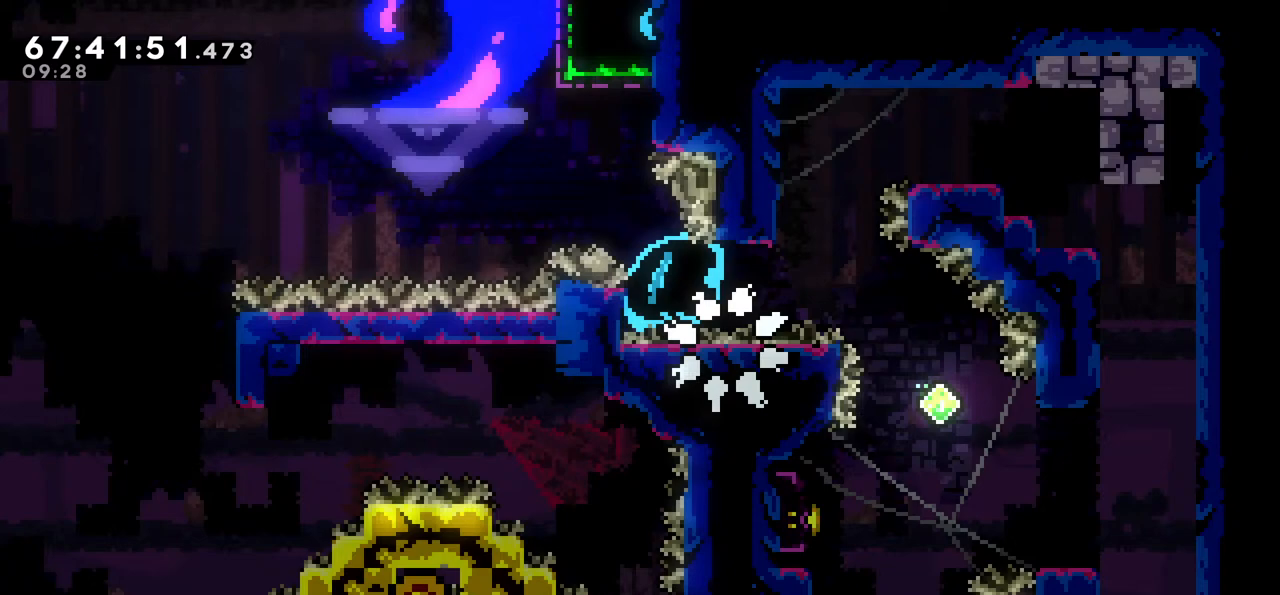
{"keys": [], "events": []}
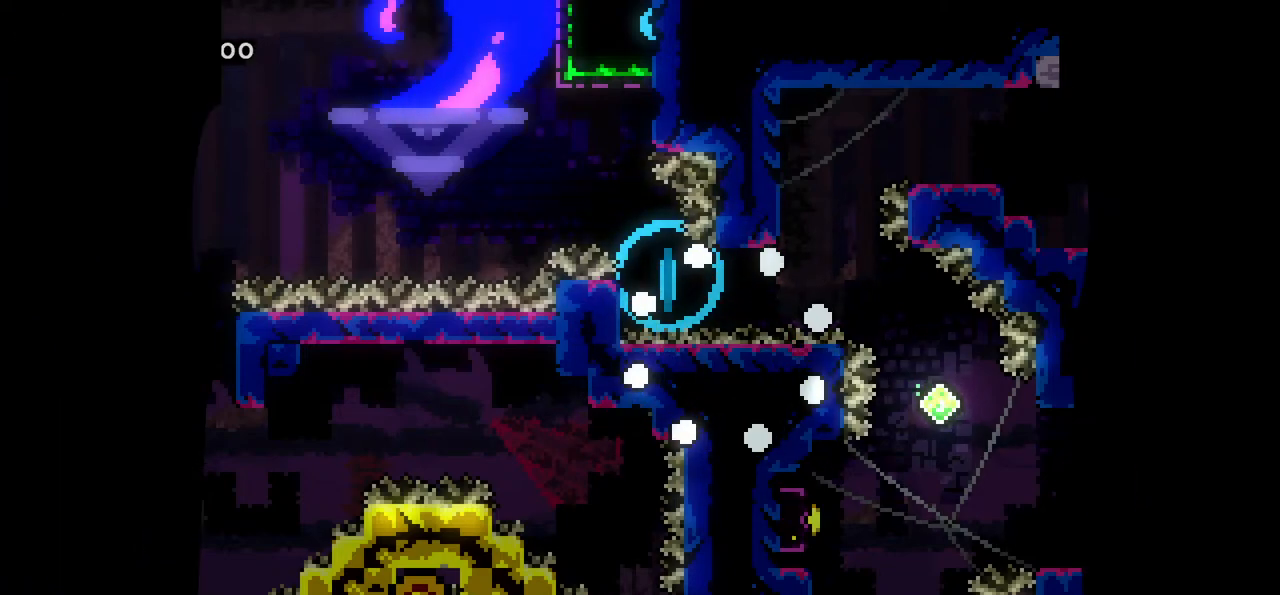
{"keys": [], "events": []}
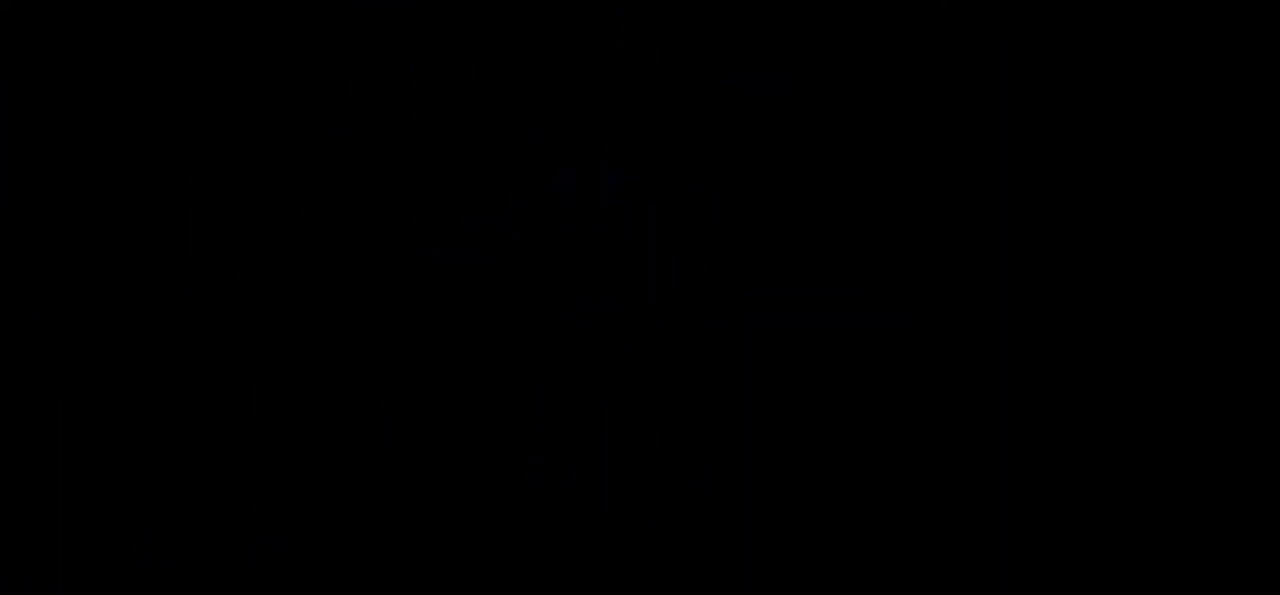
{"keys": [], "events": []}
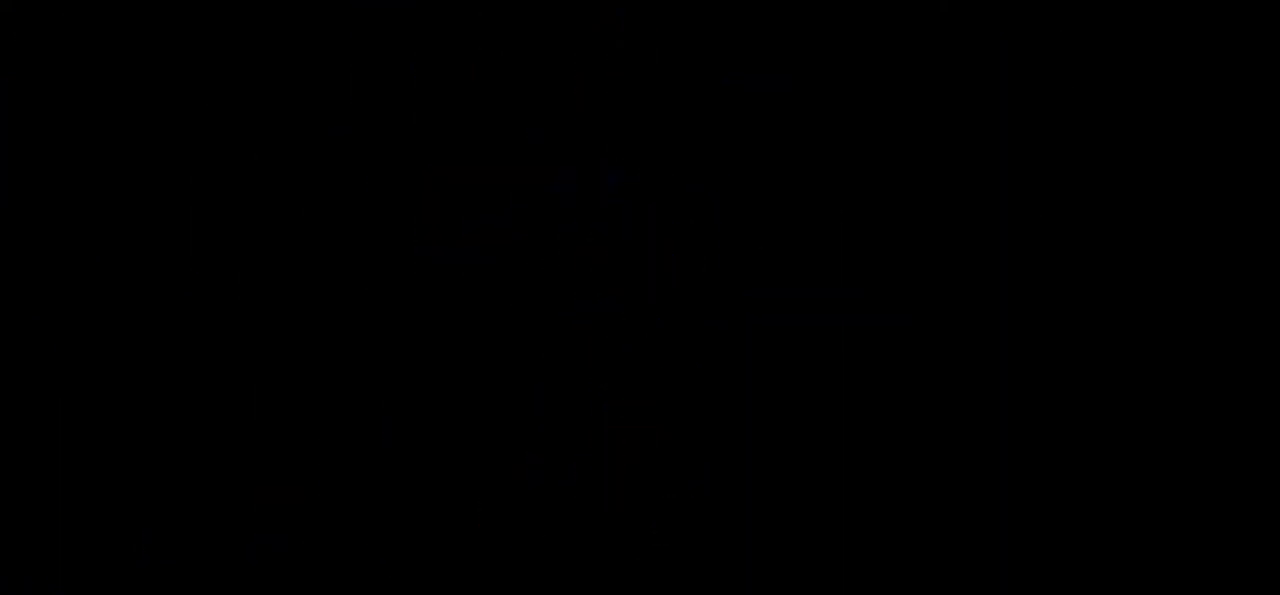
{"keys": [], "events": []}
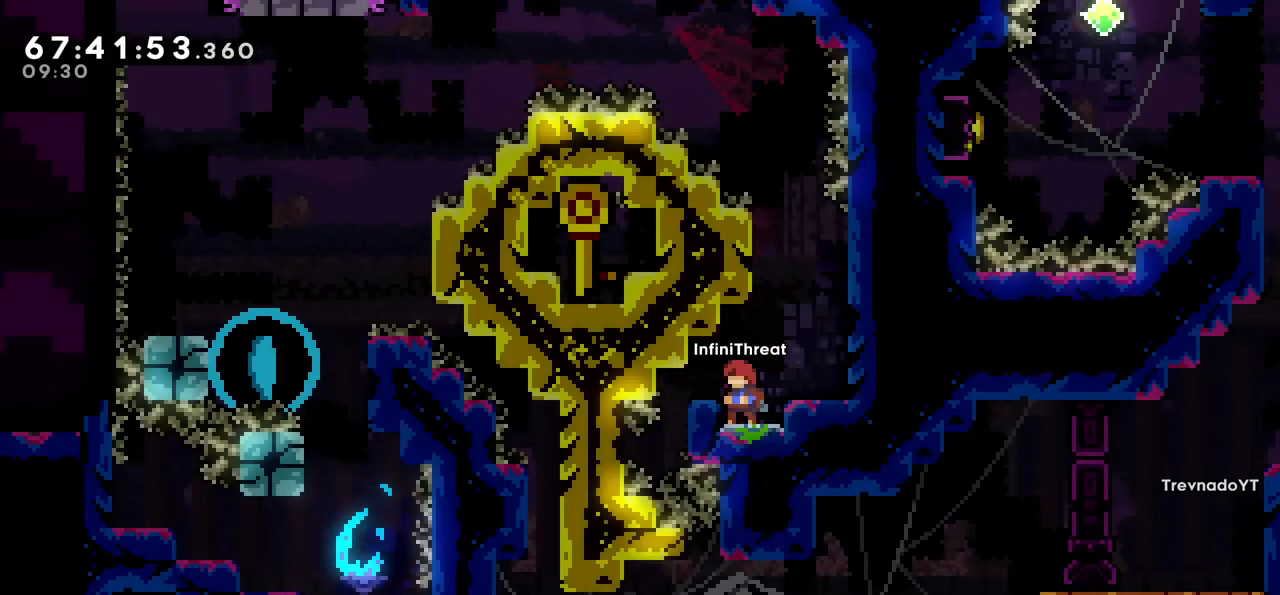
{"keys": ["jump", "right"], "events": [[133, "jump", "down"], [133, "right", "down"], [167, "jump", "up"], [267, "right", "up"], [500, "jump", "down"], [500, "right", "down"]]}
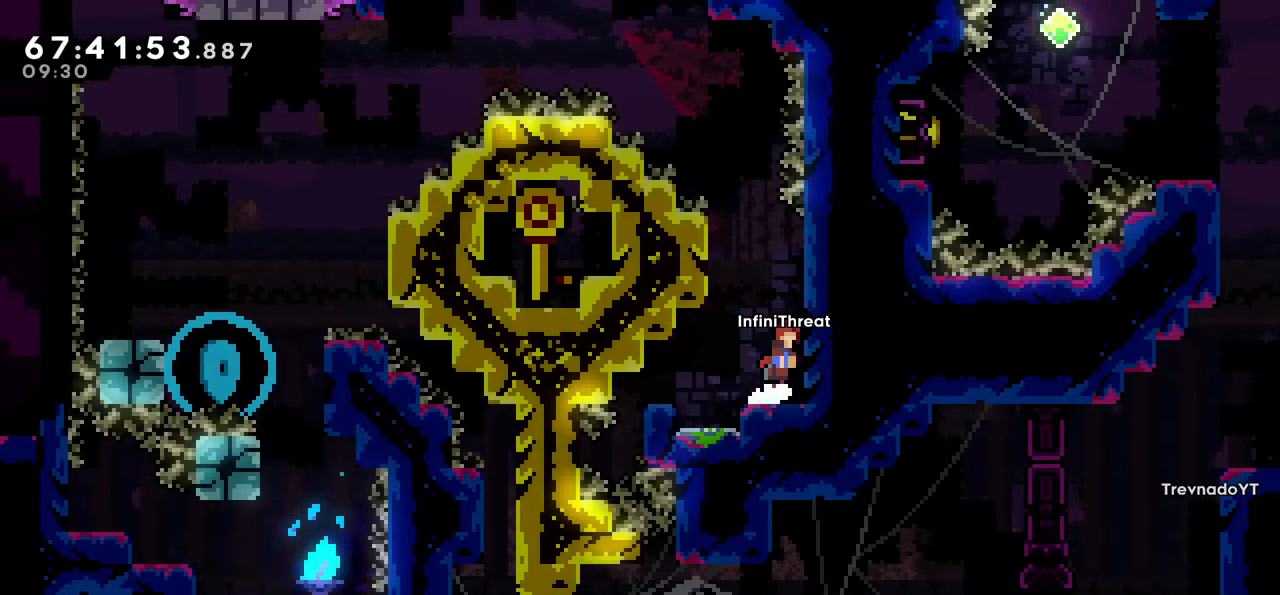
{"keys": ["grab", "up"], "events": [[83, "jump", "up"], [133, "right", "up"], [167, "left", "down"], [183, "jump", "down"], [333, "grab", "down"], [383, "jump", "up"], [433, "left", "up"], [433, "up", "down"]]}
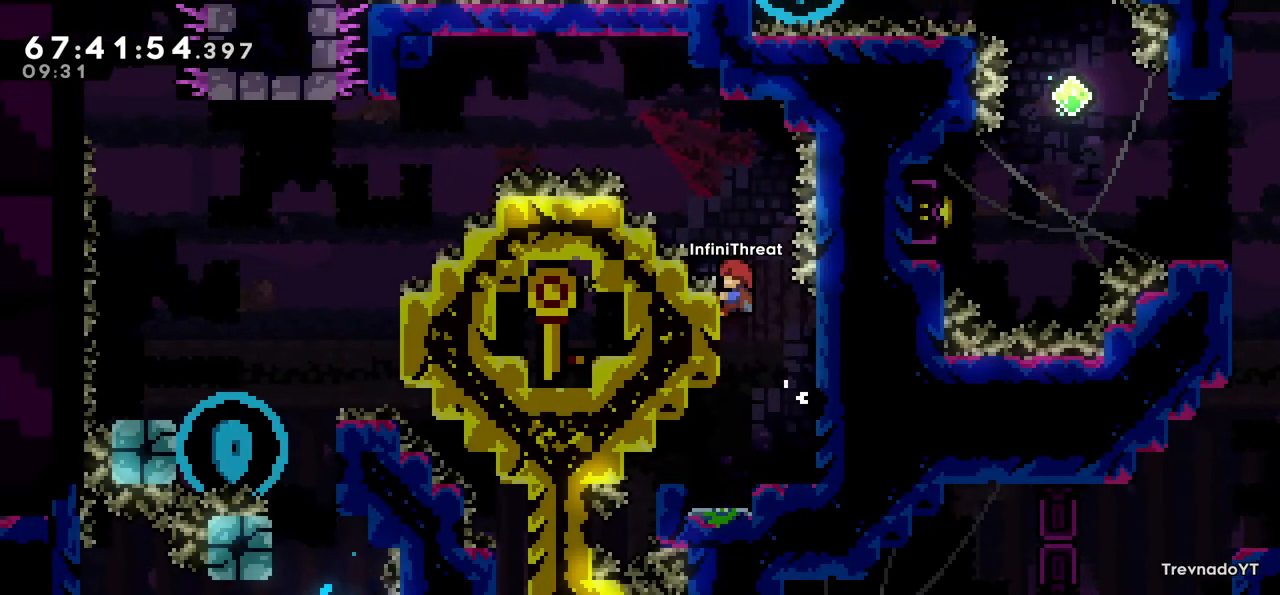
{"keys": ["jump", "left"], "events": [[200, "up", "up"], [383, "jump", "down"], [433, "grab", "up"], [483, "left", "down"]]}
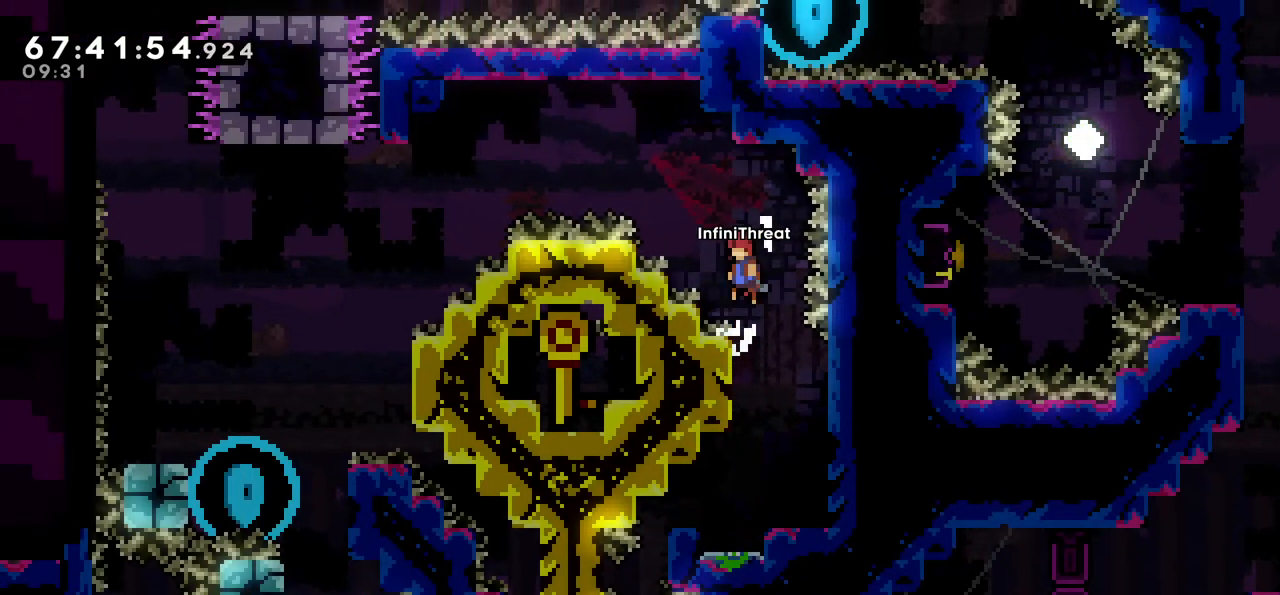
{"keys": ["left"], "events": [[167, "dash", "down"], [167, "up", "down"], [217, "jump", "up"], [367, "dash", "up"], [400, "up", "up"]]}
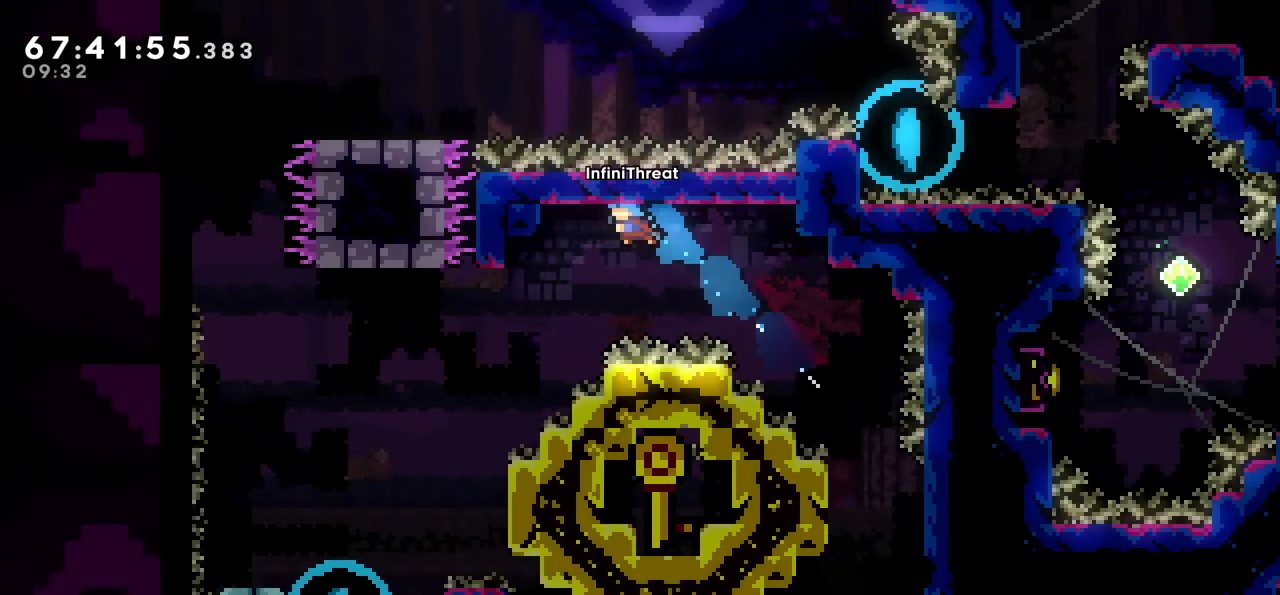
{"keys": ["left"], "events": []}
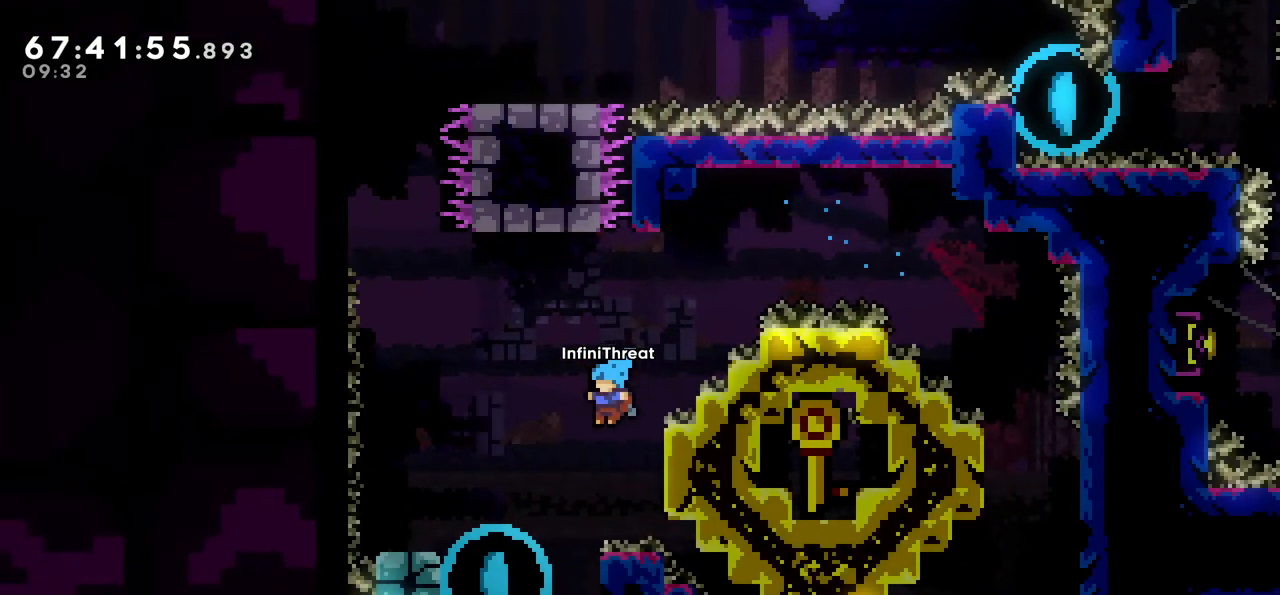
{"keys": ["grab"], "events": [[67, "left", "up"], [250, "right", "down"], [300, "grab", "down"], [483, "right", "up"]]}
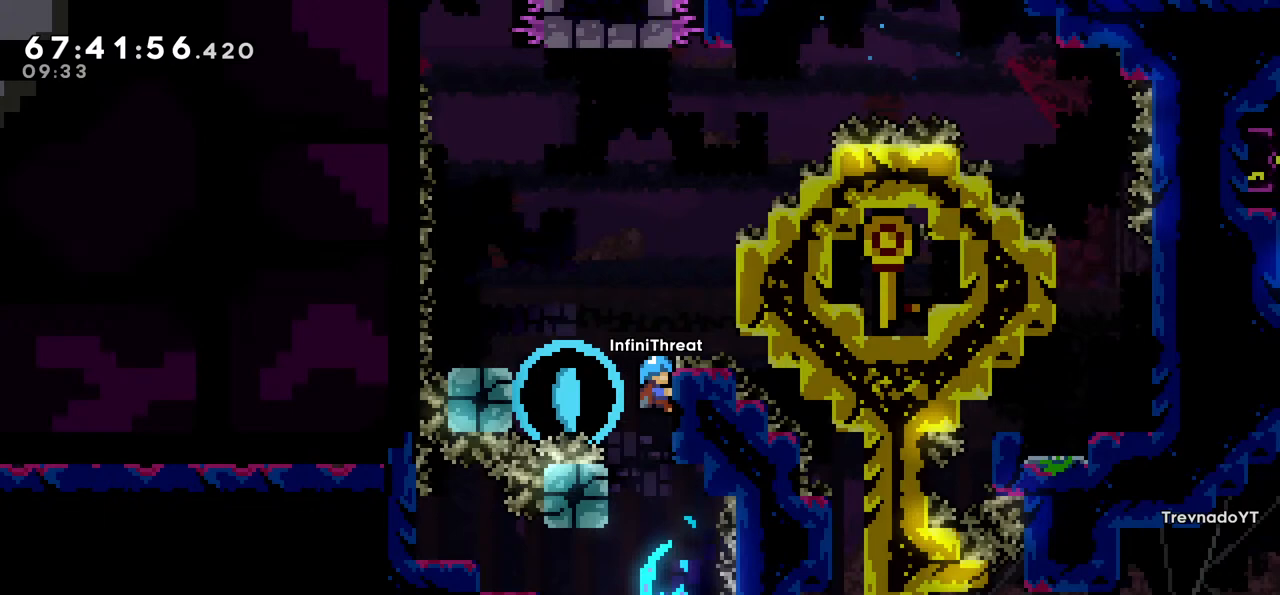
{"keys": ["left"], "events": [[67, "left", "down"], [117, "jump", "down"], [167, "grab", "up"], [400, "jump", "up"]]}
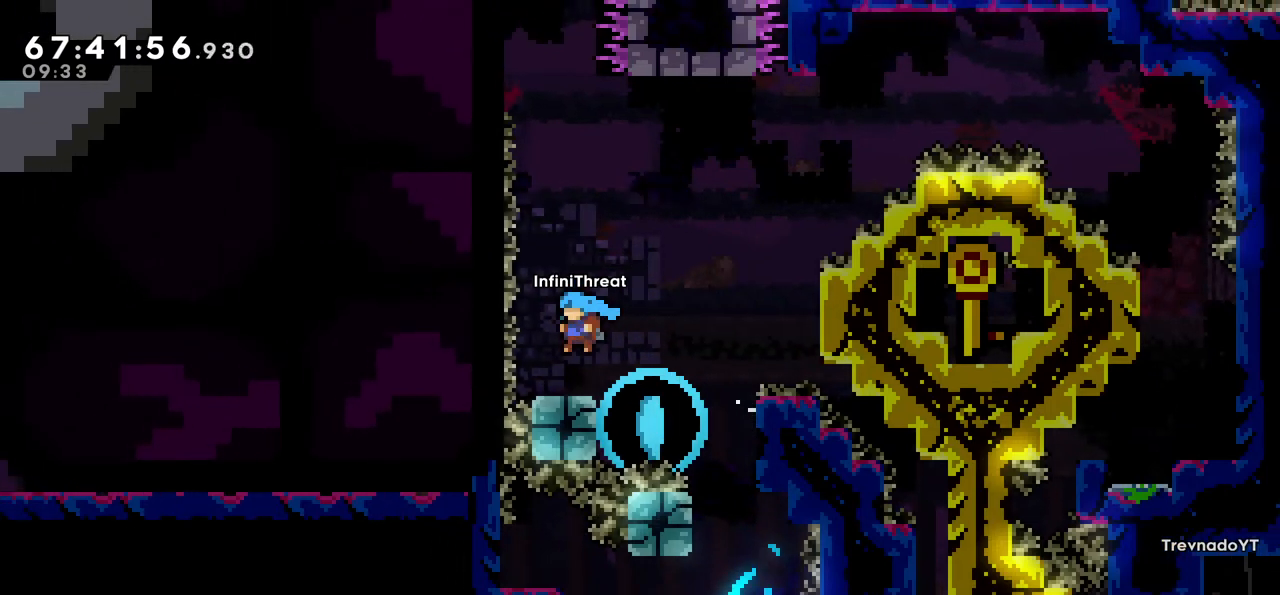
{"keys": ["jump"], "events": [[50, "left", "up"], [283, "jump", "down"]]}